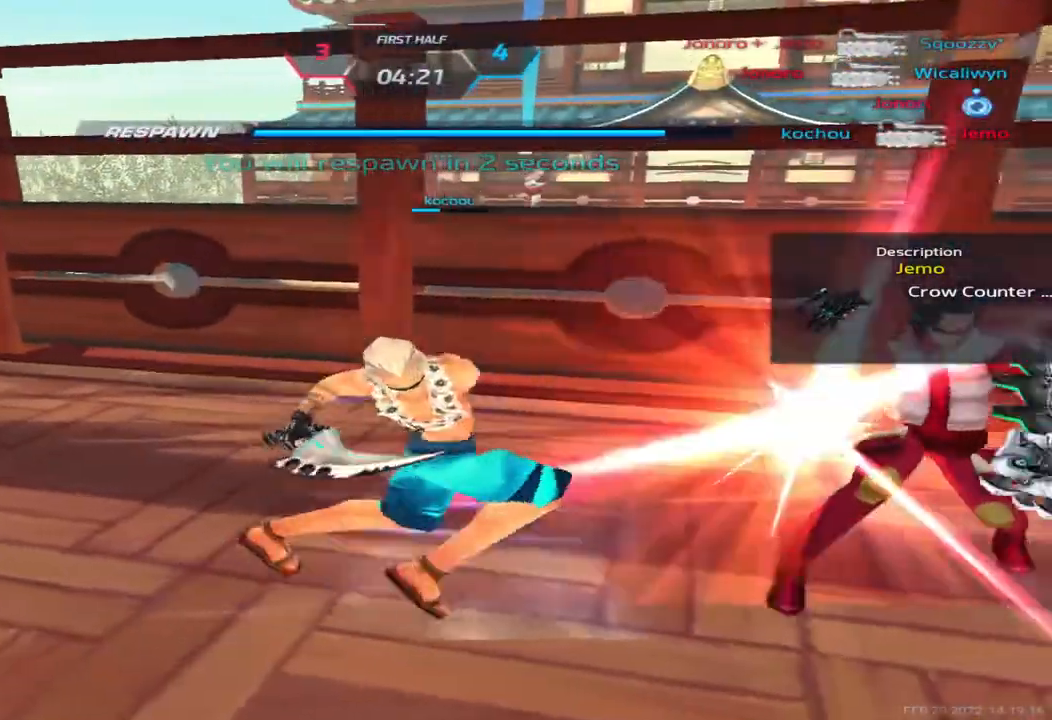
Gameplay with keyboard; each line is a JSON object with the keys held at the frame after it. "events" lists presses ("down") and releases ("up") of "1", "2", "3", "4", "5", "a", "alt", "b", "c", "ctrl", "d", "e", "f", "g", "q", "r", "s", "shift", "space", "t", "tab", "v", "w", "x" and "z" between this image and that frame as [ms after this image, input, new state], when the widget could be followed in between. No other keys are recorded. Mouse input is not recorded.
{"keys": ["a", "s"], "events": [[200, "s", "down"], [467, "a", "down"]]}
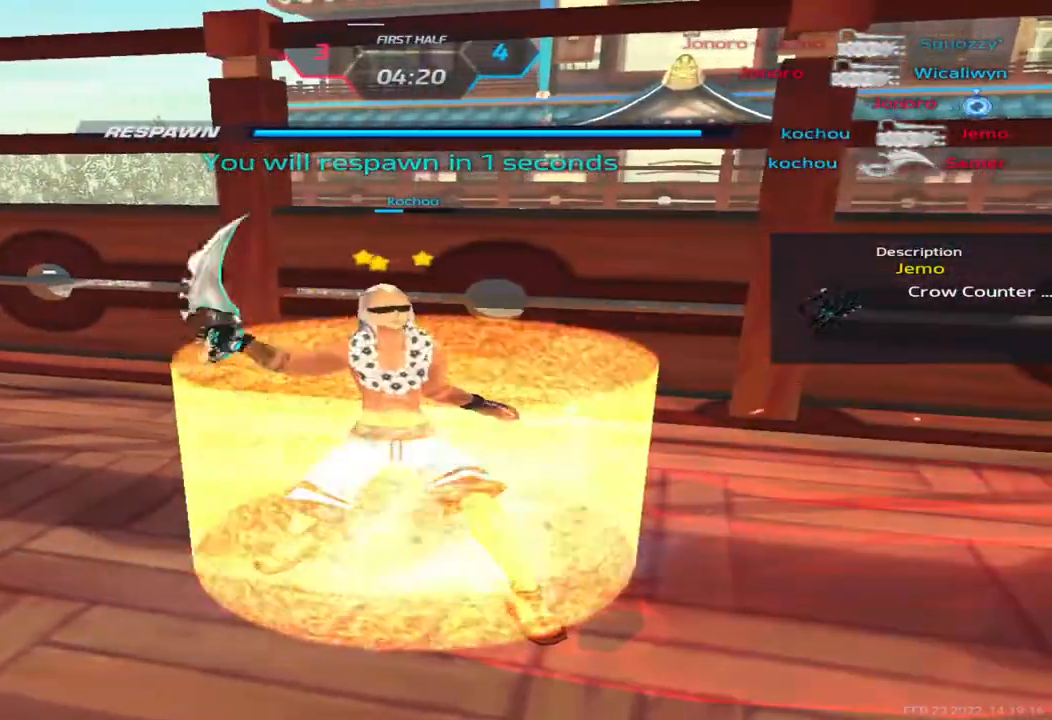
{"keys": ["a", "w"], "events": [[67, "s", "up"], [483, "w", "down"]]}
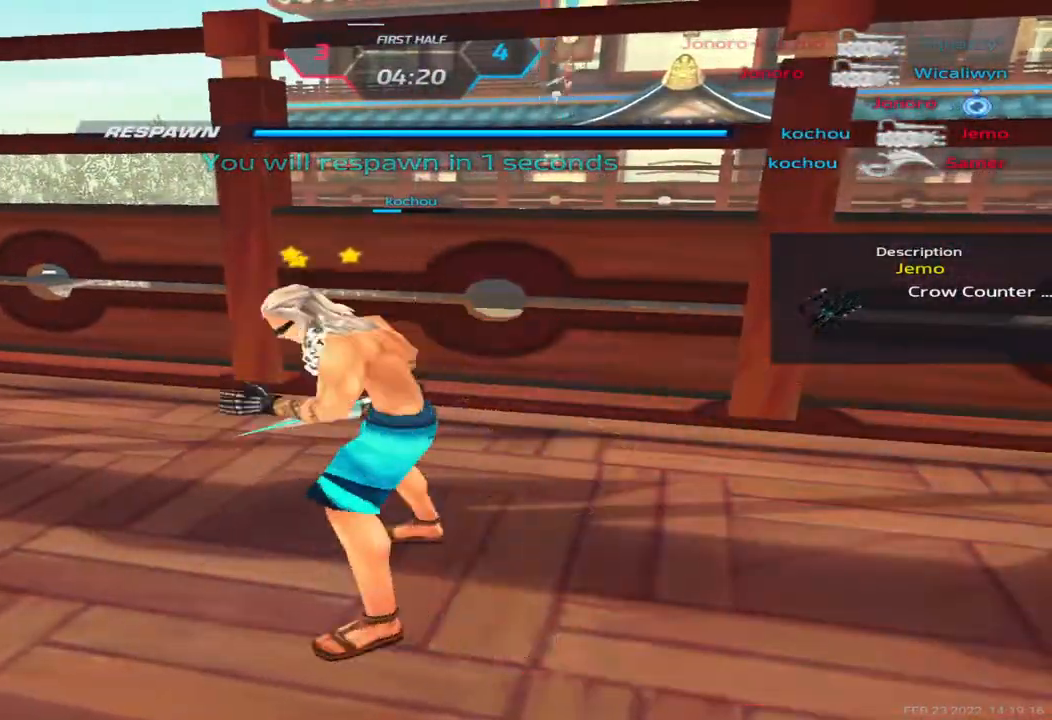
{"keys": ["a", "w"], "events": []}
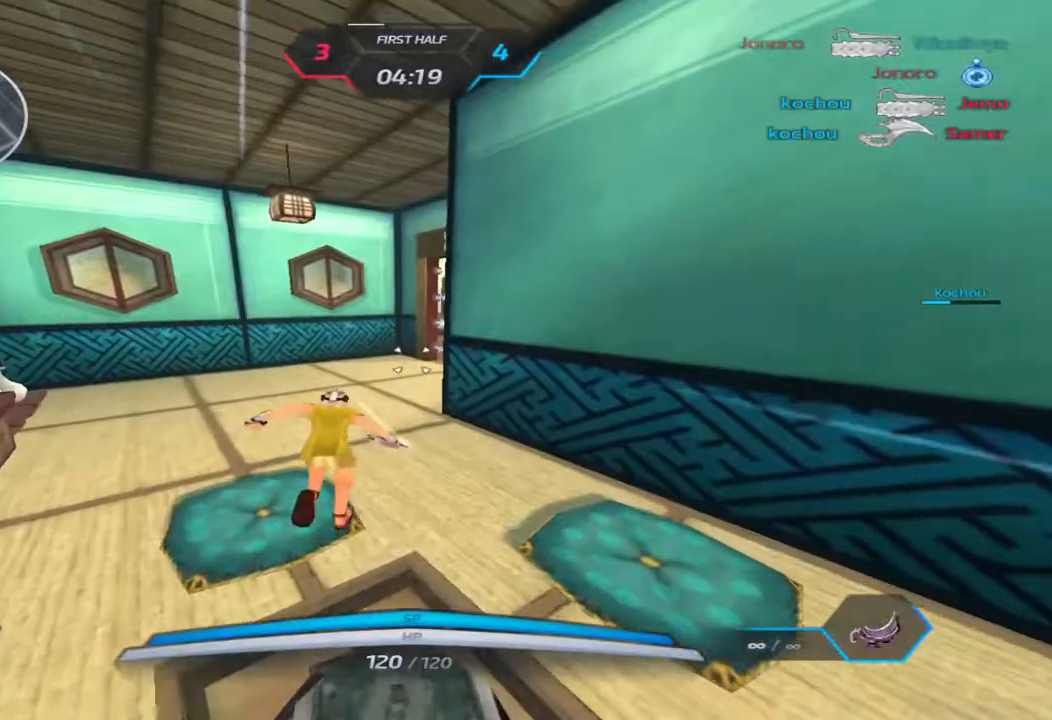
{"keys": ["tab", "w"], "events": [[300, "a", "up"], [450, "tab", "down"]]}
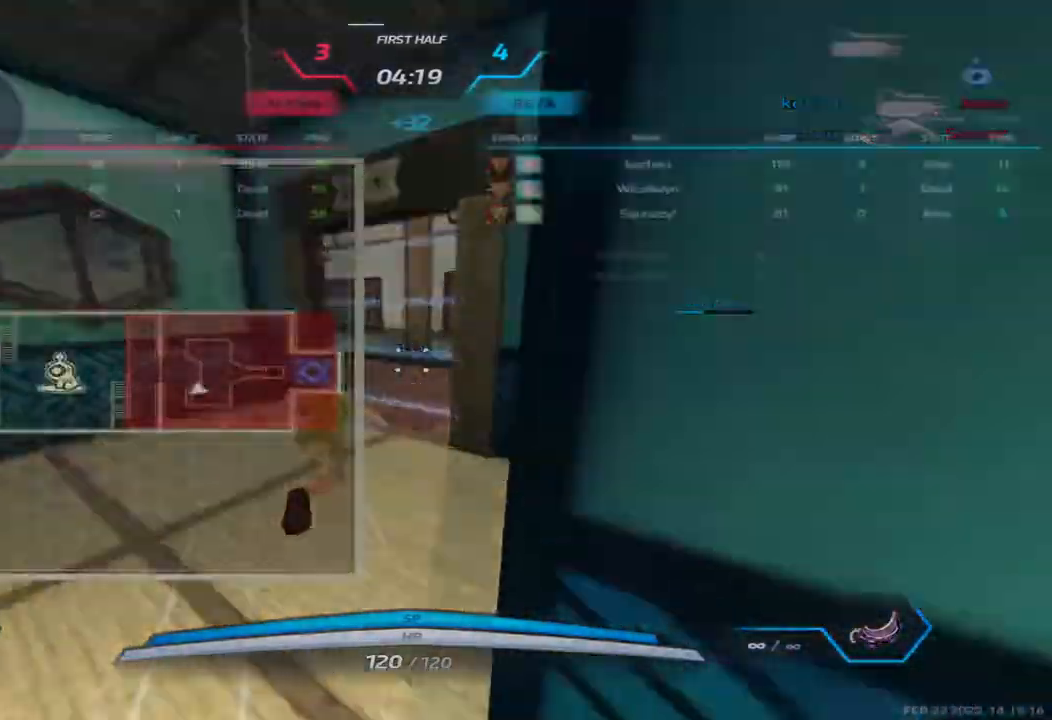
{"keys": ["w"], "events": [[200, "tab", "up"]]}
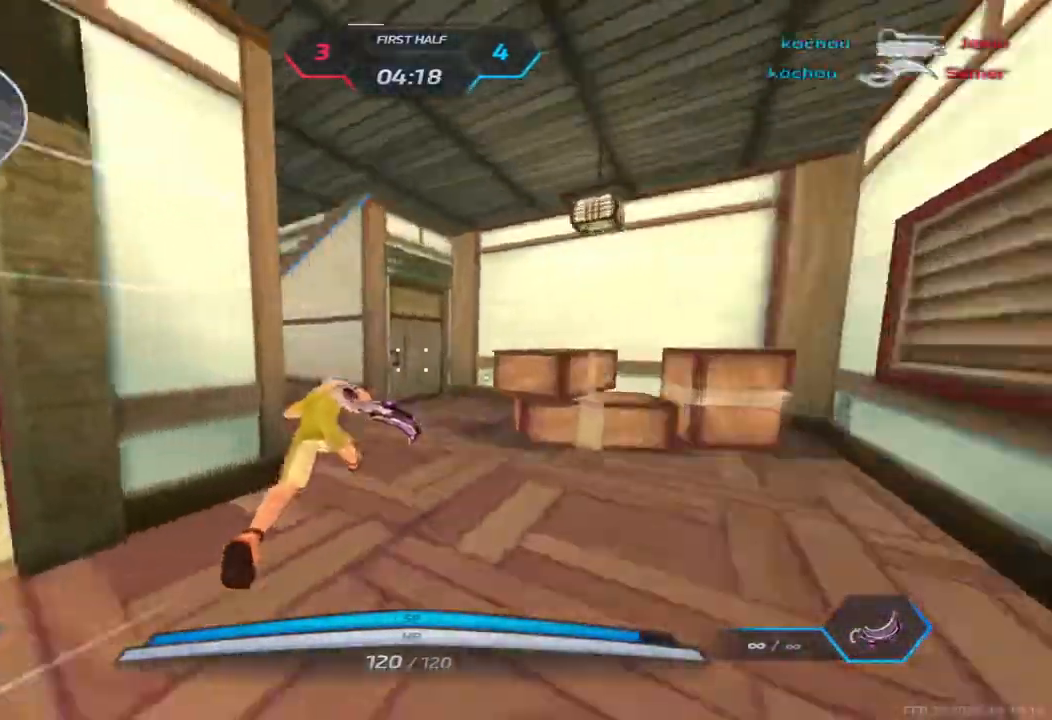
{"keys": ["a", "w"], "events": [[183, "space", "down"], [233, "space", "up"], [283, "space", "down"], [450, "a", "down"], [500, "space", "up"]]}
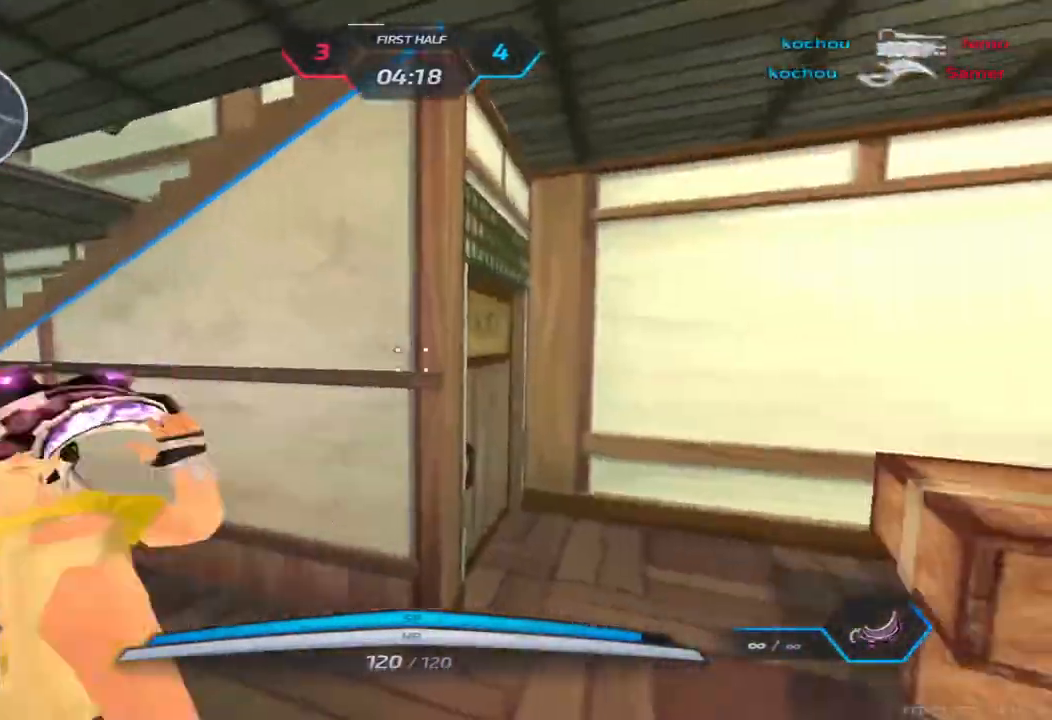
{"keys": ["space"], "events": [[117, "w", "up"], [350, "space", "down"], [383, "w", "down"], [400, "space", "up"], [433, "a", "up"], [467, "w", "up"], [483, "space", "down"]]}
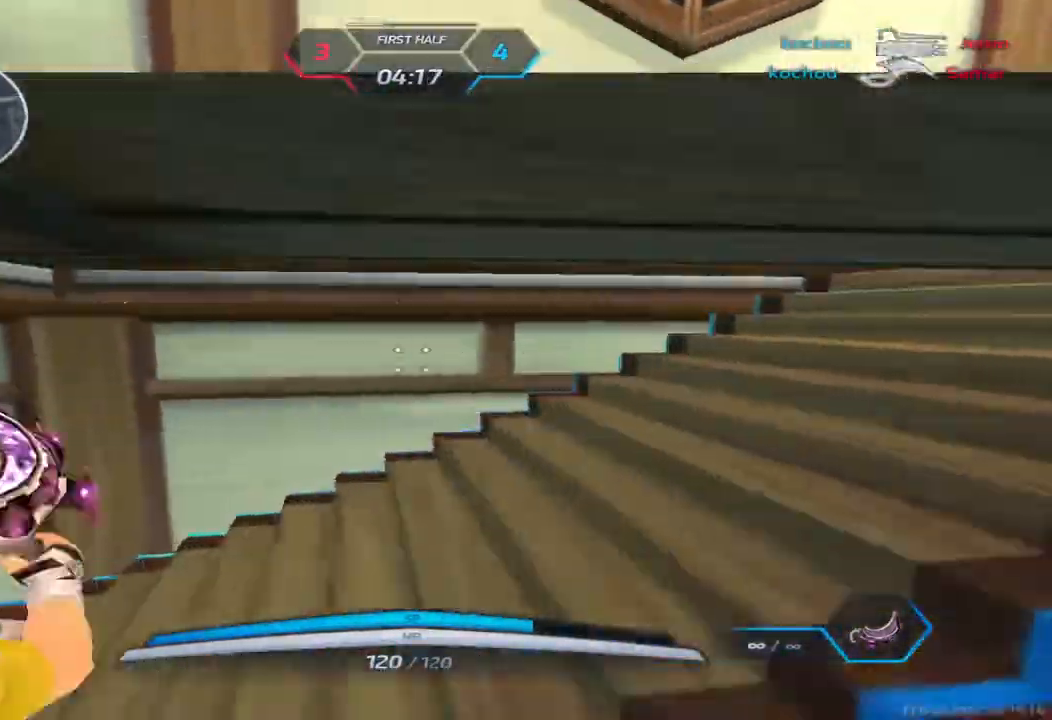
{"keys": ["d", "w"], "events": [[17, "w", "down"], [83, "space", "up"], [317, "d", "down"], [333, "space", "down"], [400, "w", "up"], [467, "space", "up"], [483, "w", "down"]]}
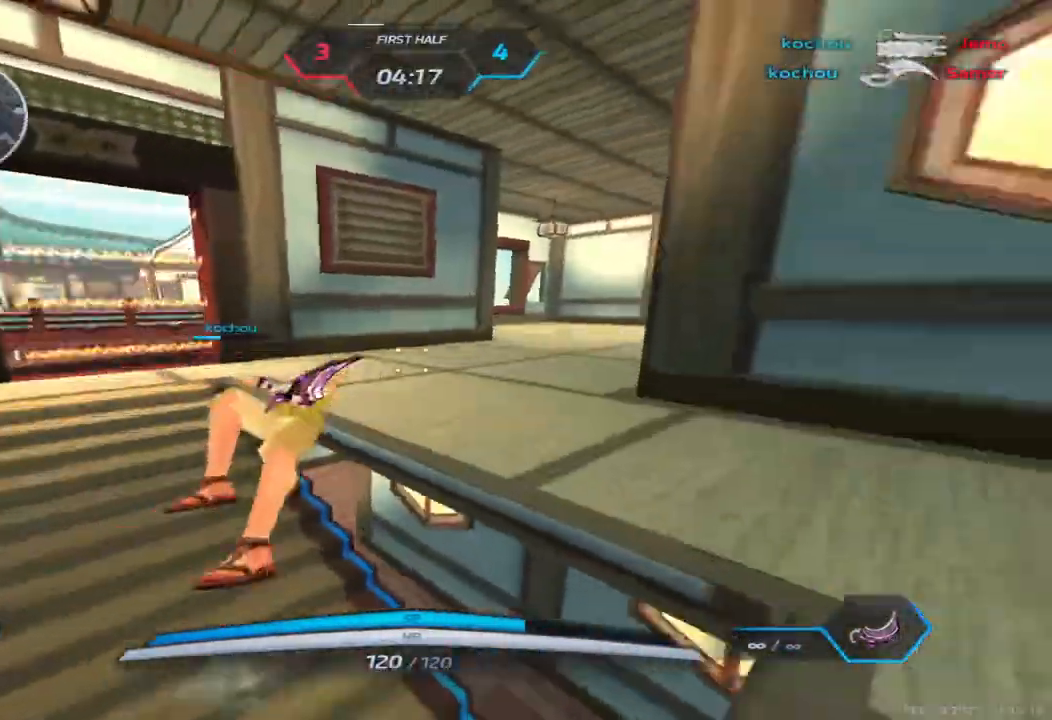
{"keys": ["d", "w"], "events": [[33, "w", "up"], [83, "w", "down"]]}
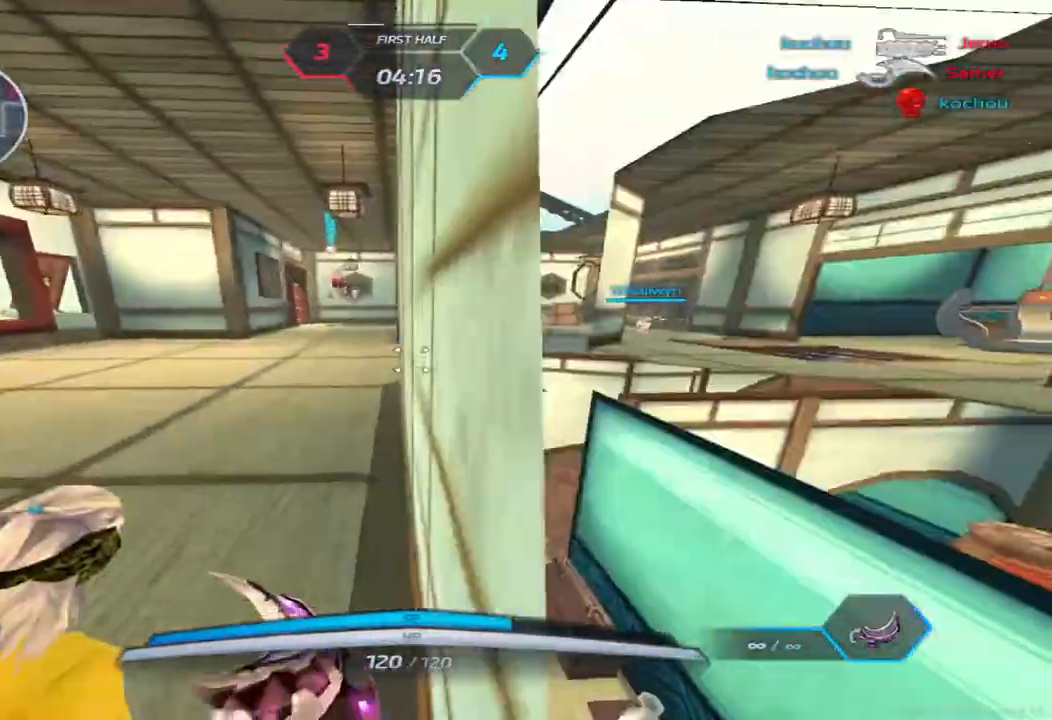
{"keys": ["w"], "events": [[500, "d", "up"]]}
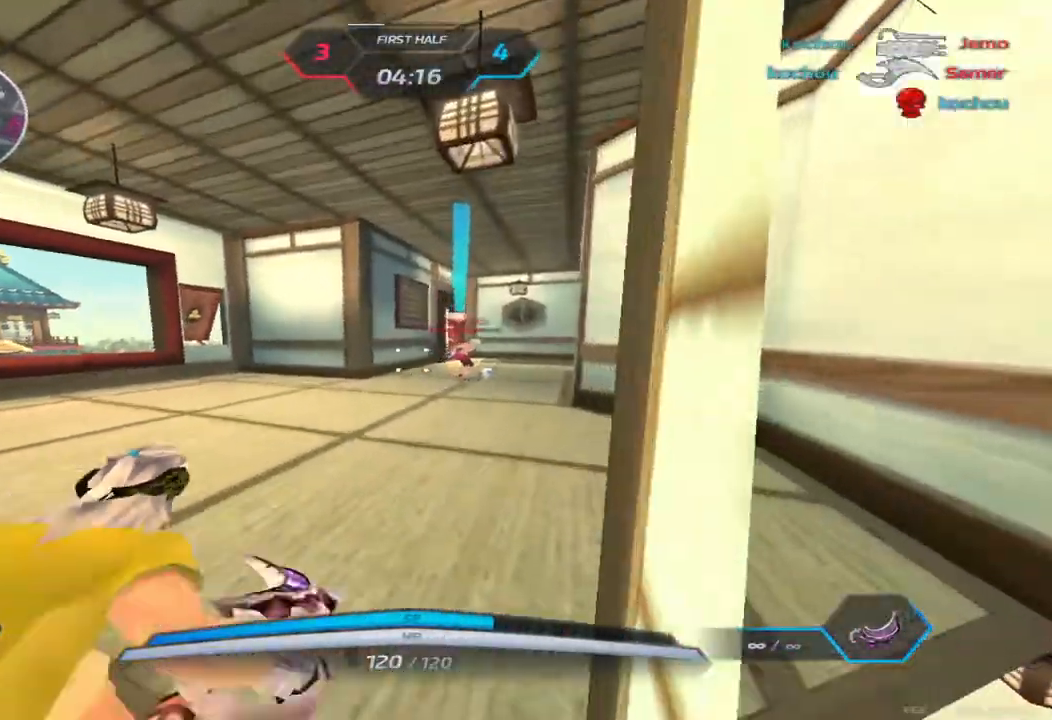
{"keys": ["w"], "events": []}
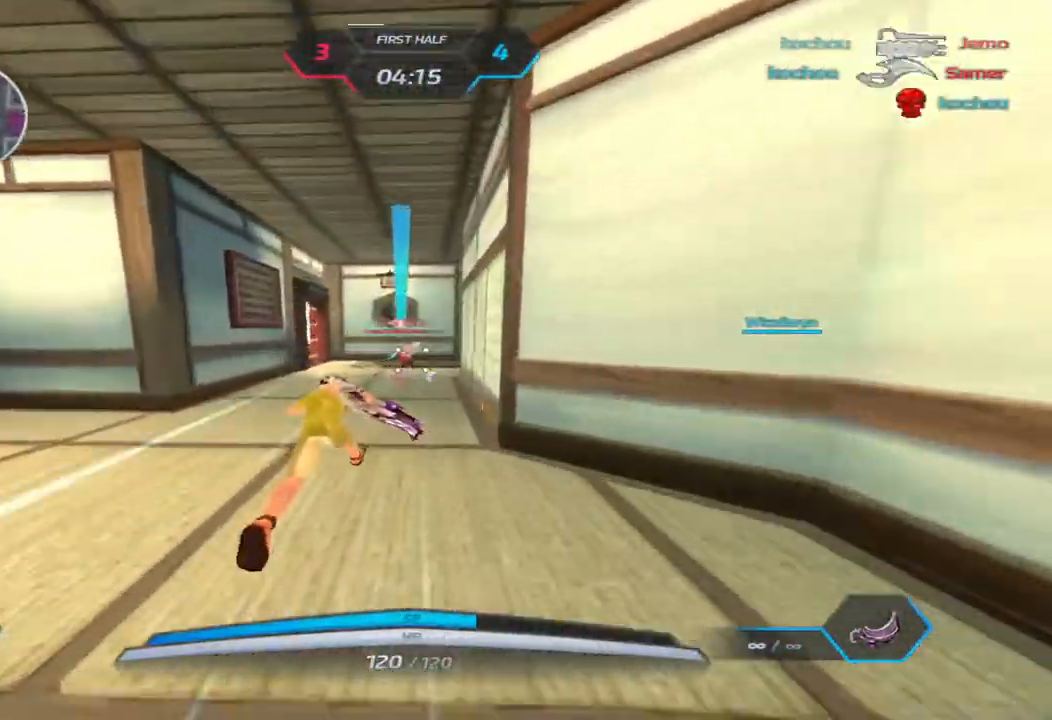
{"keys": ["w"], "events": [[233, "2", "down"], [267, "2", "up"]]}
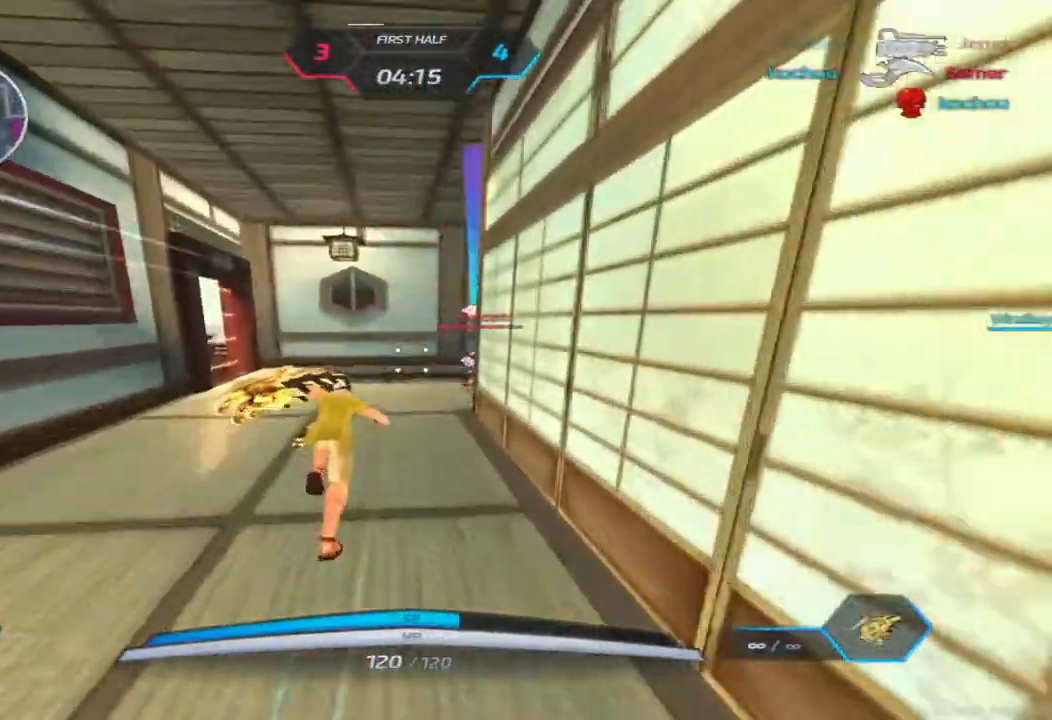
{"keys": ["a", "w"], "events": [[200, "space", "down"], [233, "a", "down"], [283, "space", "up"]]}
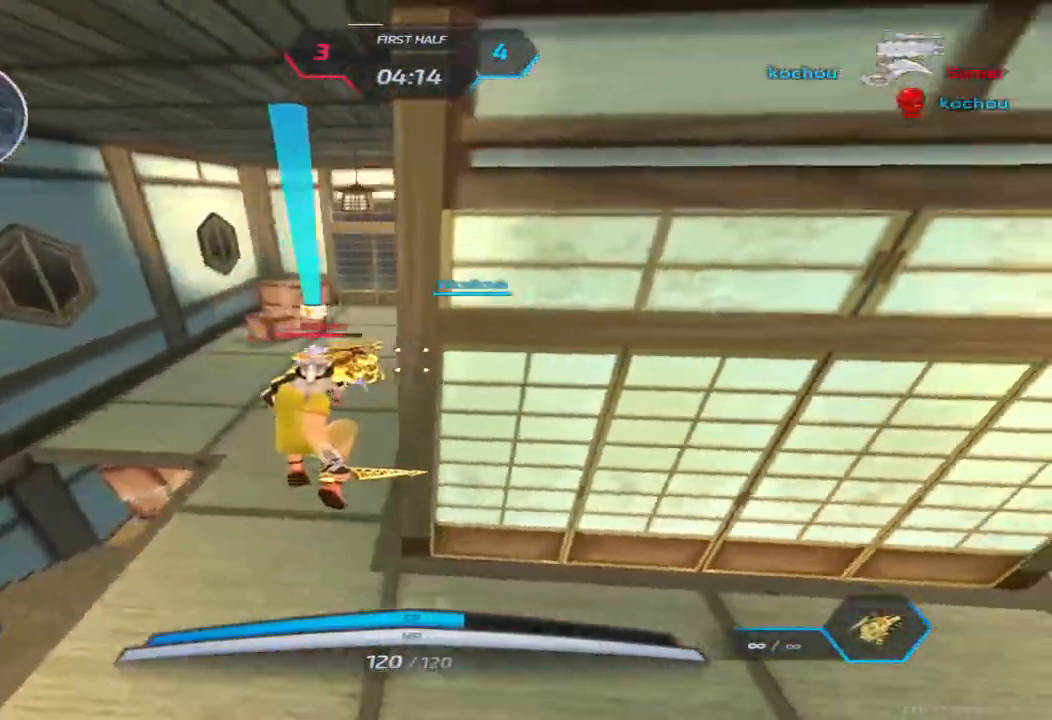
{"keys": ["w"], "events": [[17, "w", "up"], [100, "space", "down"], [133, "w", "down"], [167, "space", "up"], [183, "a", "up"], [217, "w", "up"], [233, "space", "down"], [250, "w", "down"], [333, "space", "up"]]}
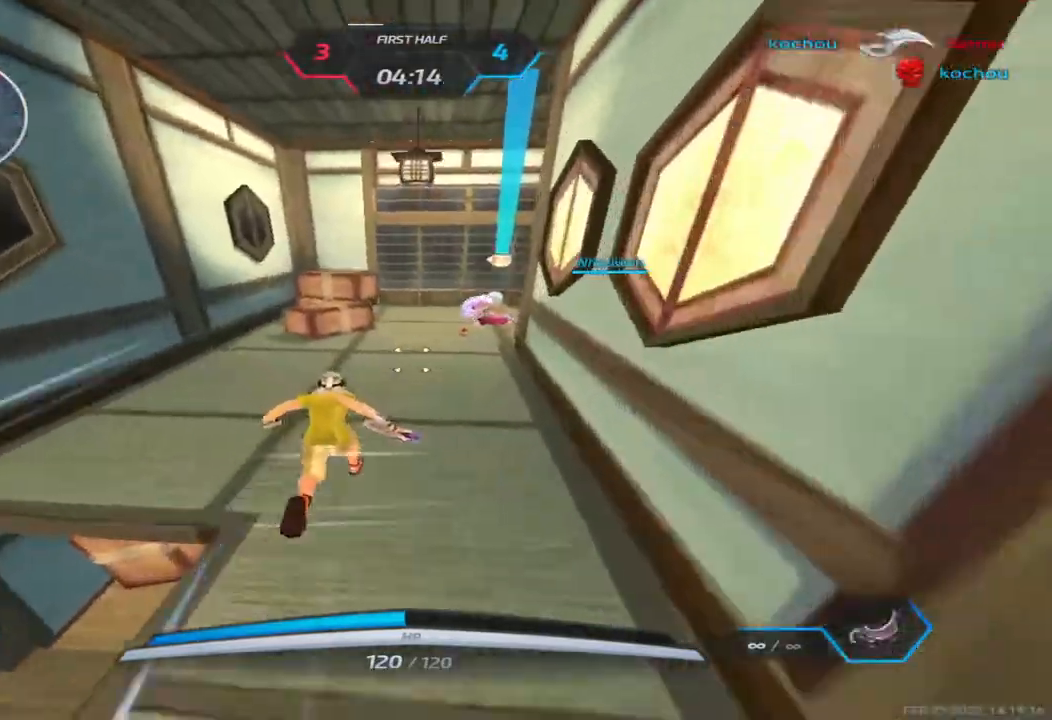
{"keys": ["w"], "events": [[300, "space", "down"], [383, "space", "up"]]}
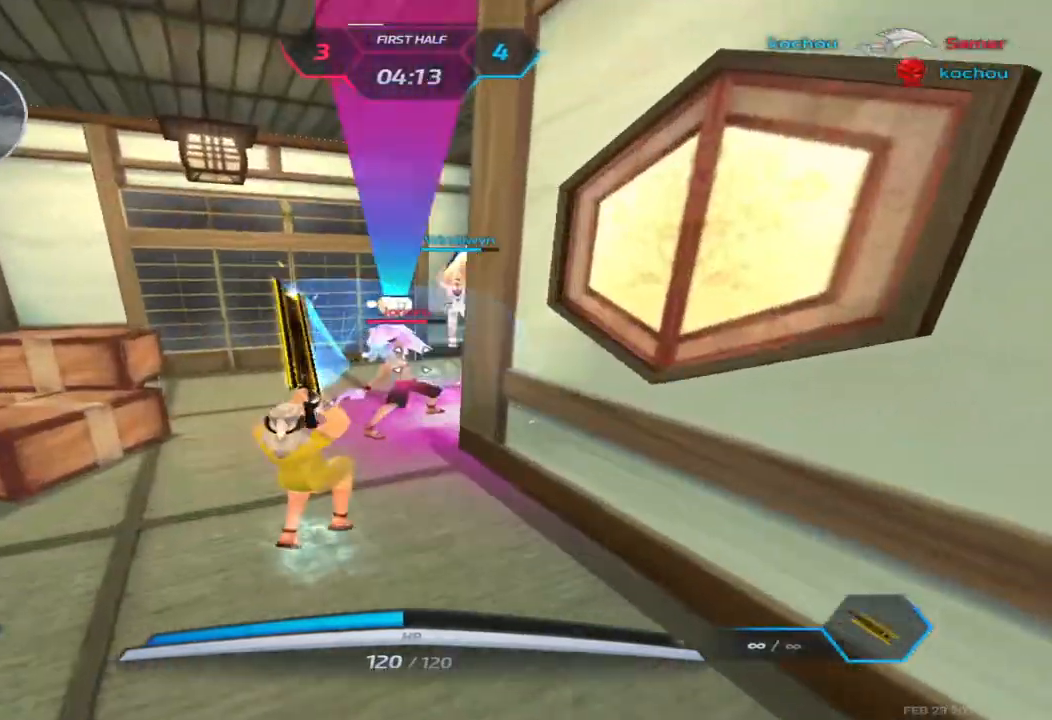
{"keys": ["a"], "events": [[133, "a", "down"], [217, "space", "down"], [217, "w", "up"], [283, "space", "up"], [367, "space", "down"], [467, "space", "up"]]}
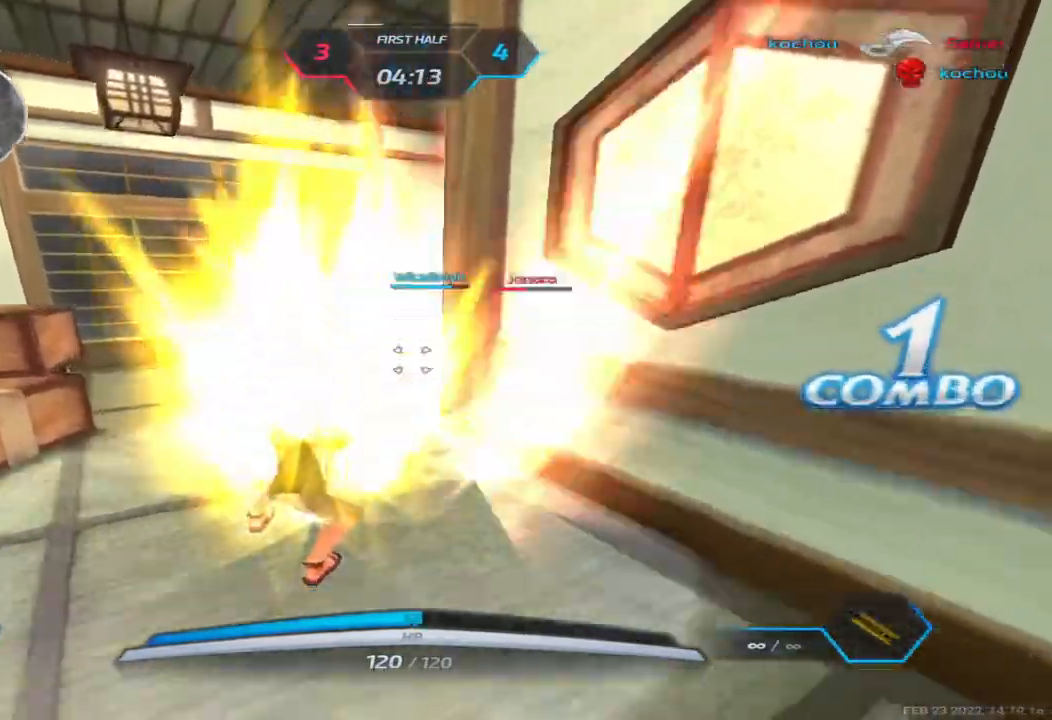
{"keys": ["a"], "events": [[50, "space", "down"], [150, "space", "up"], [250, "space", "down"], [350, "space", "up"]]}
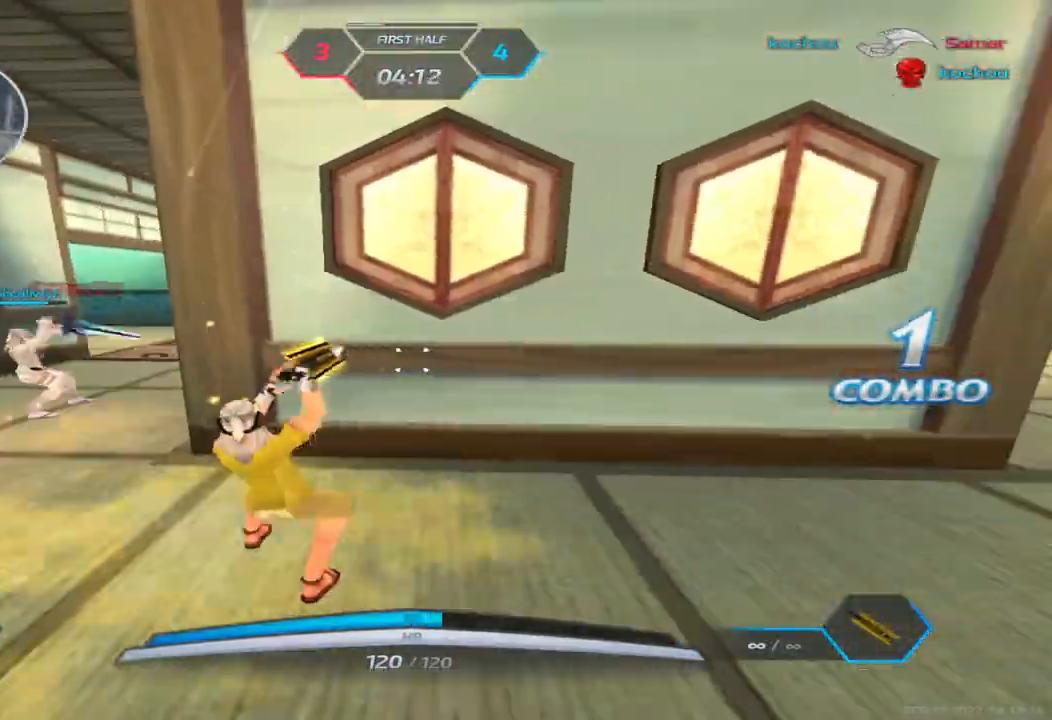
{"keys": ["space", "w"], "events": [[300, "space", "down"], [400, "space", "up"], [417, "w", "down"], [483, "a", "up"], [483, "w", "up"], [500, "space", "down"], [500, "w", "down"]]}
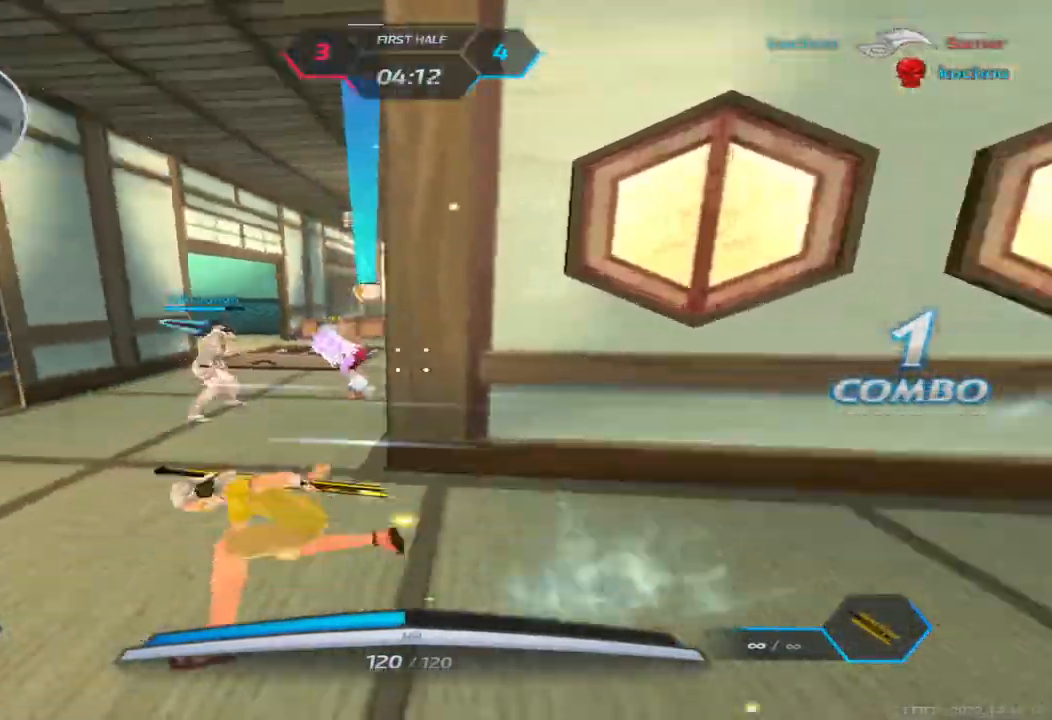
{"keys": ["w"], "events": [[83, "space", "up"]]}
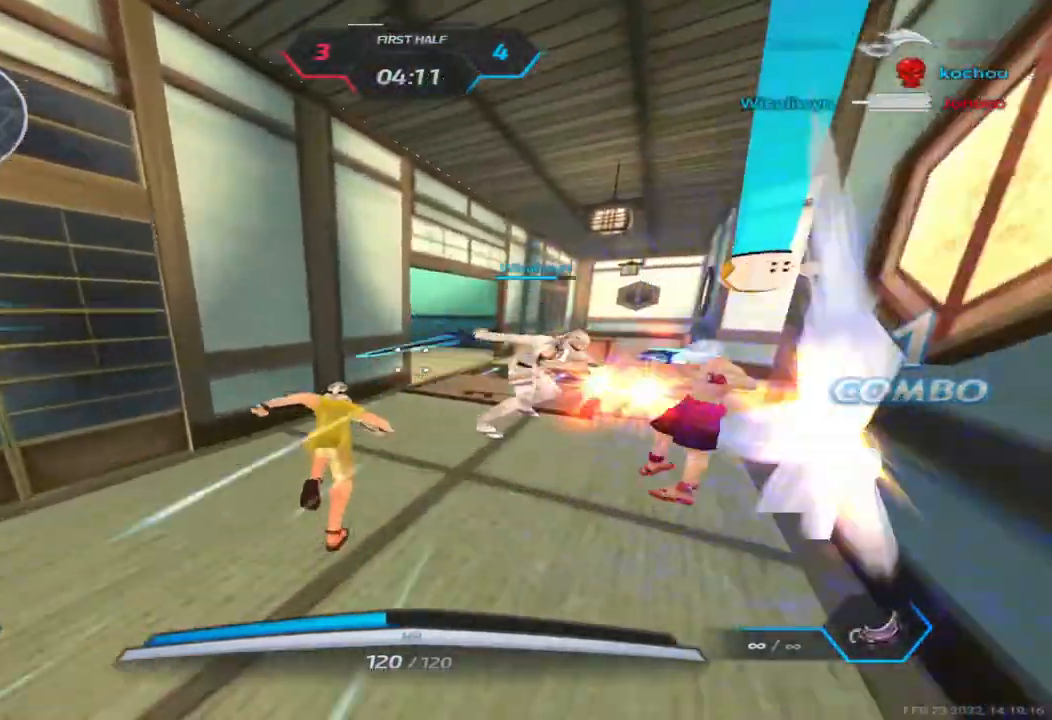
{"keys": ["d"], "events": [[83, "d", "down"], [117, "space", "down"], [150, "w", "up"], [200, "space", "up"], [267, "2", "down"], [333, "2", "up"], [433, "w", "down"], [483, "w", "up"]]}
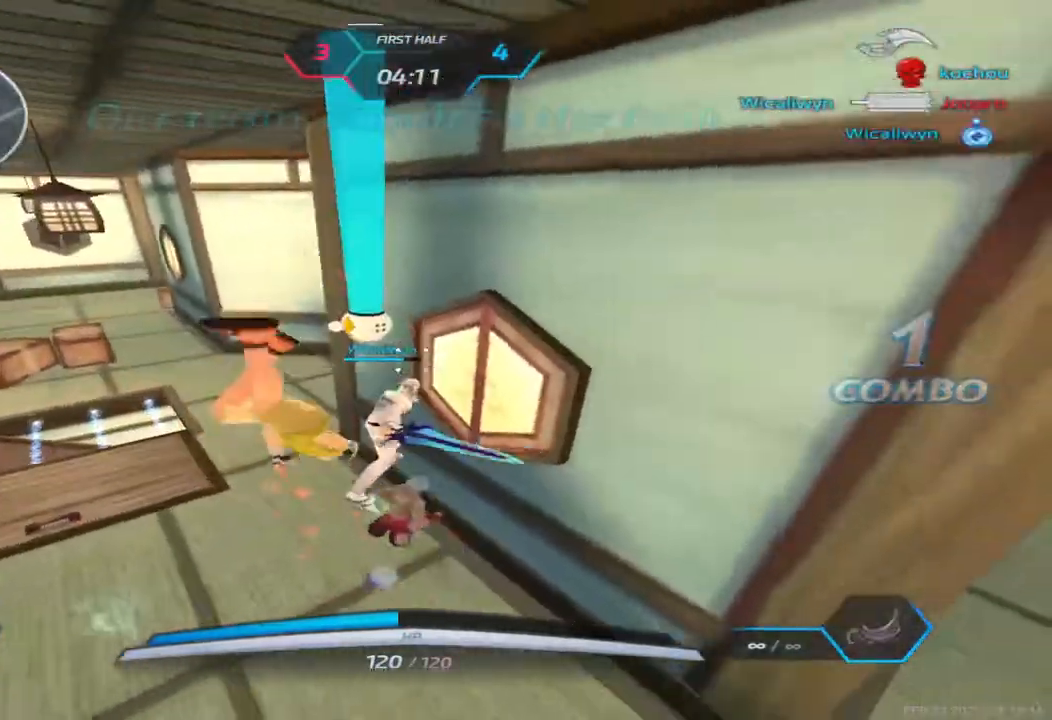
{"keys": ["d", "w"], "events": [[33, "w", "down"]]}
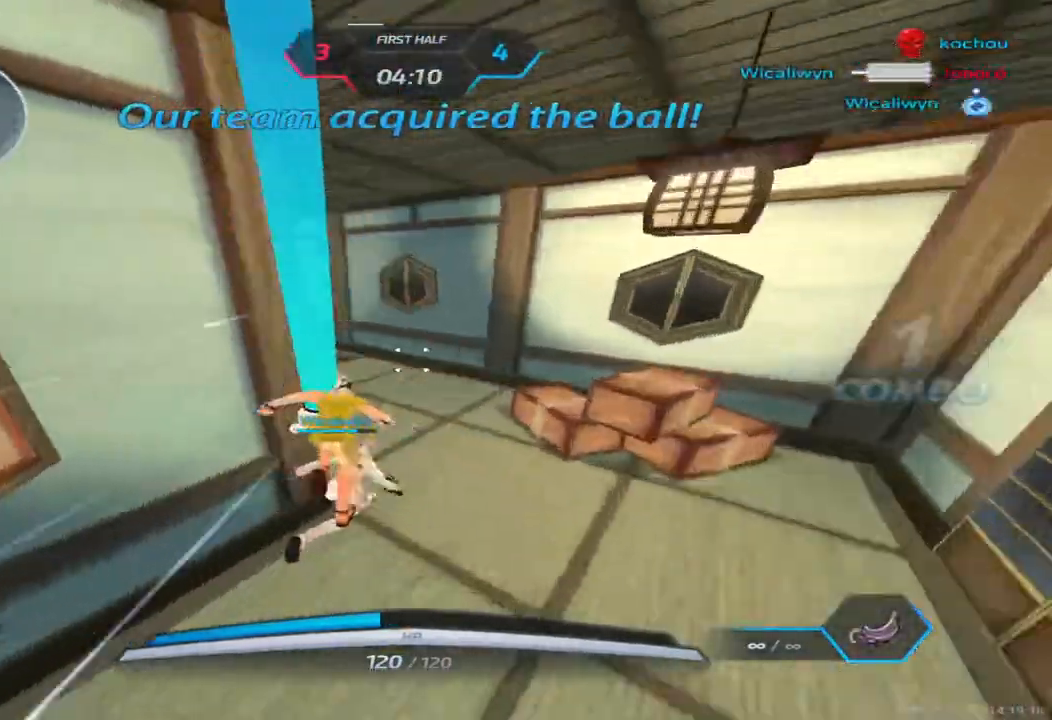
{"keys": ["w"], "events": [[217, "d", "up"]]}
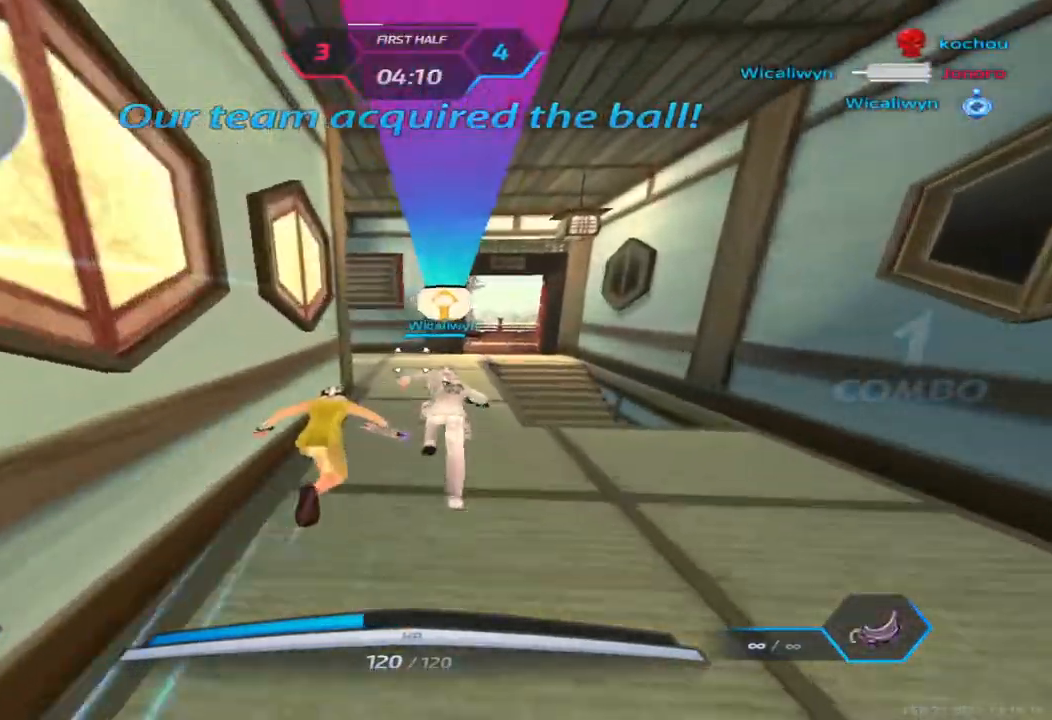
{"keys": ["space", "w"], "events": [[383, "space", "down"]]}
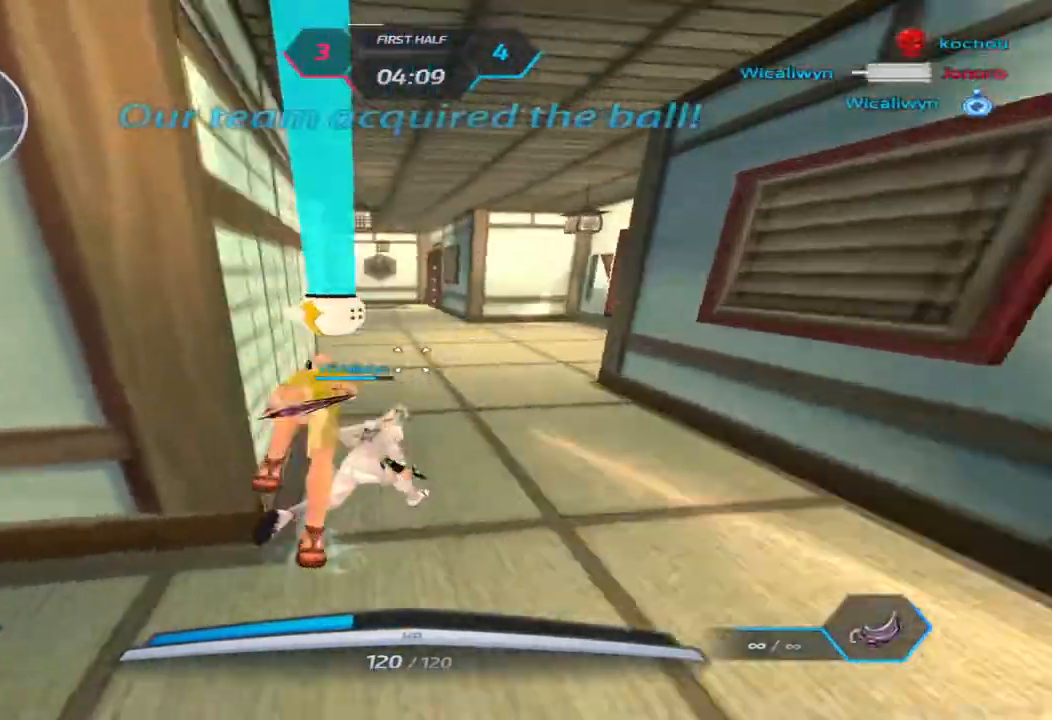
{"keys": ["d", "w"], "events": [[33, "space", "up"], [217, "space", "down"], [283, "space", "up"], [333, "d", "down"], [333, "space", "down"], [467, "space", "up"]]}